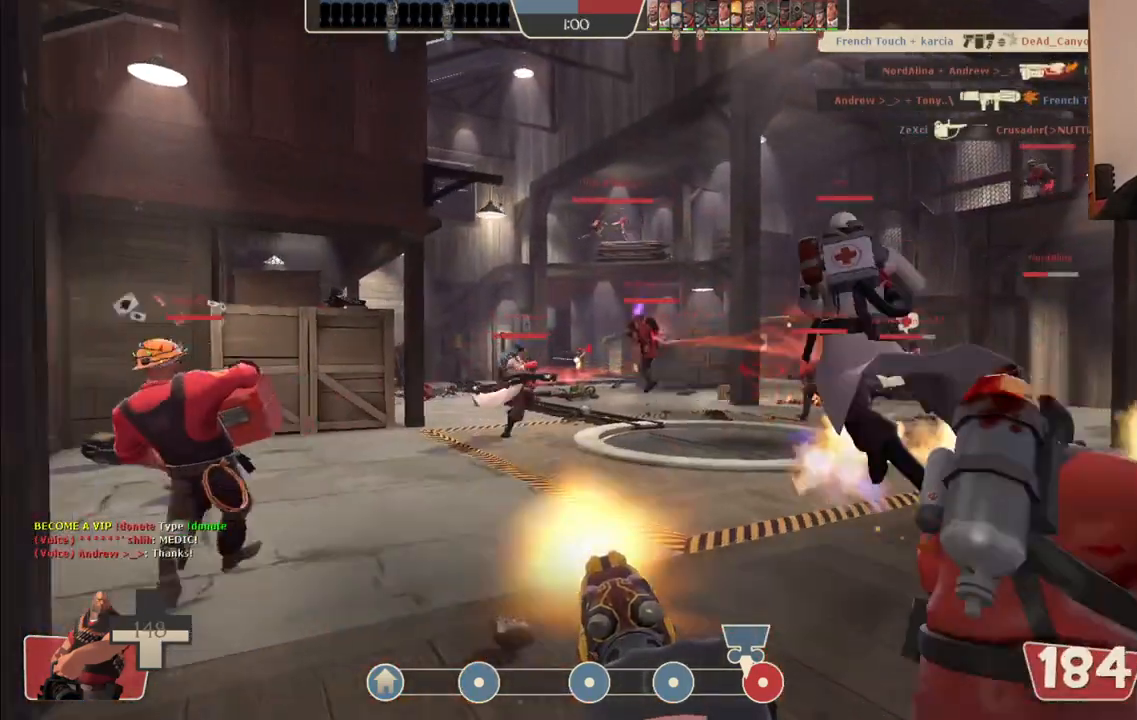
Gameplay with a controller (PlayStation layout); each line is a JSON object with the inputs held at the frame after it. "events" lists button and stick changes between this image and that frame as [ms after this image, input, new state], when the widget could be followed in between.
{"buttons": ["L2", "R2"], "left_stick": "up", "right_stick": "center", "events": []}
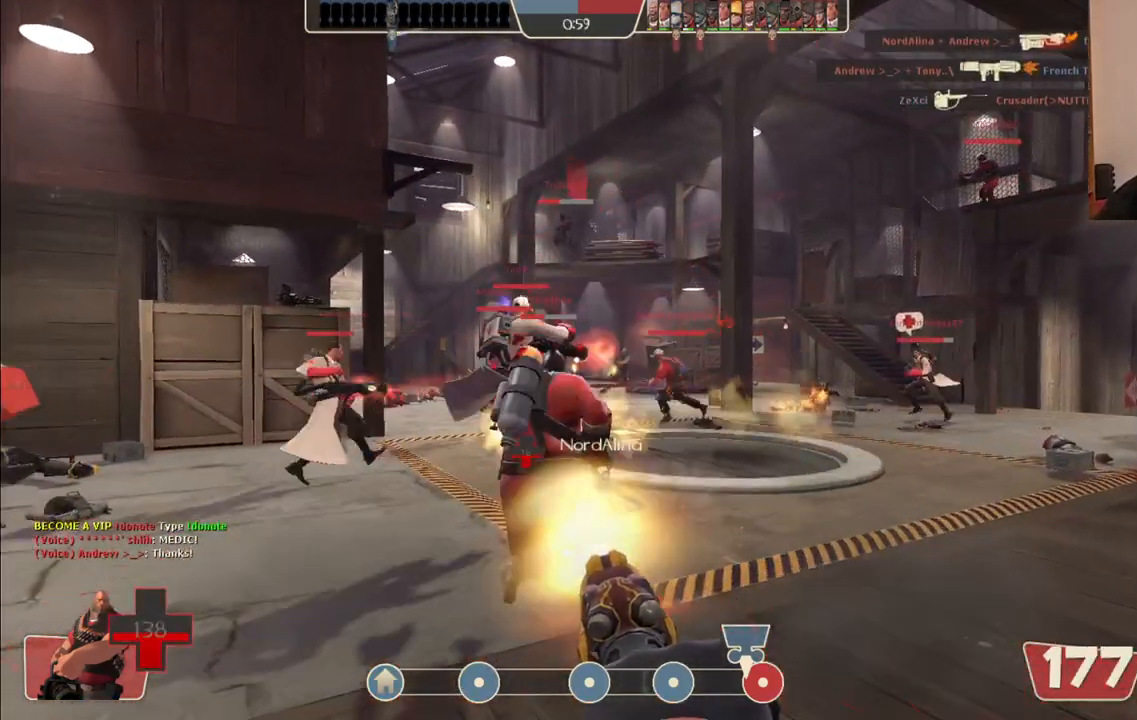
{"buttons": ["L2", "R2"], "left_stick": "up", "right_stick": "center", "events": []}
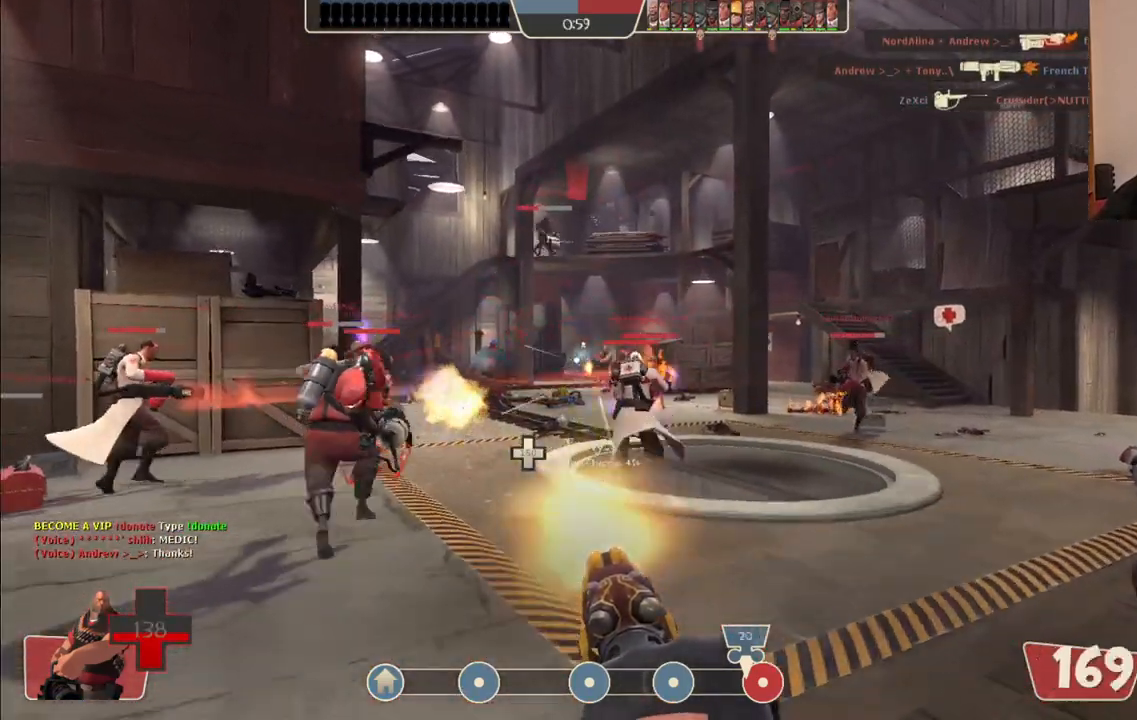
{"buttons": ["L2", "R2"], "left_stick": "up-right", "right_stick": "center", "events": [[50, "left_stick", "up-right"]]}
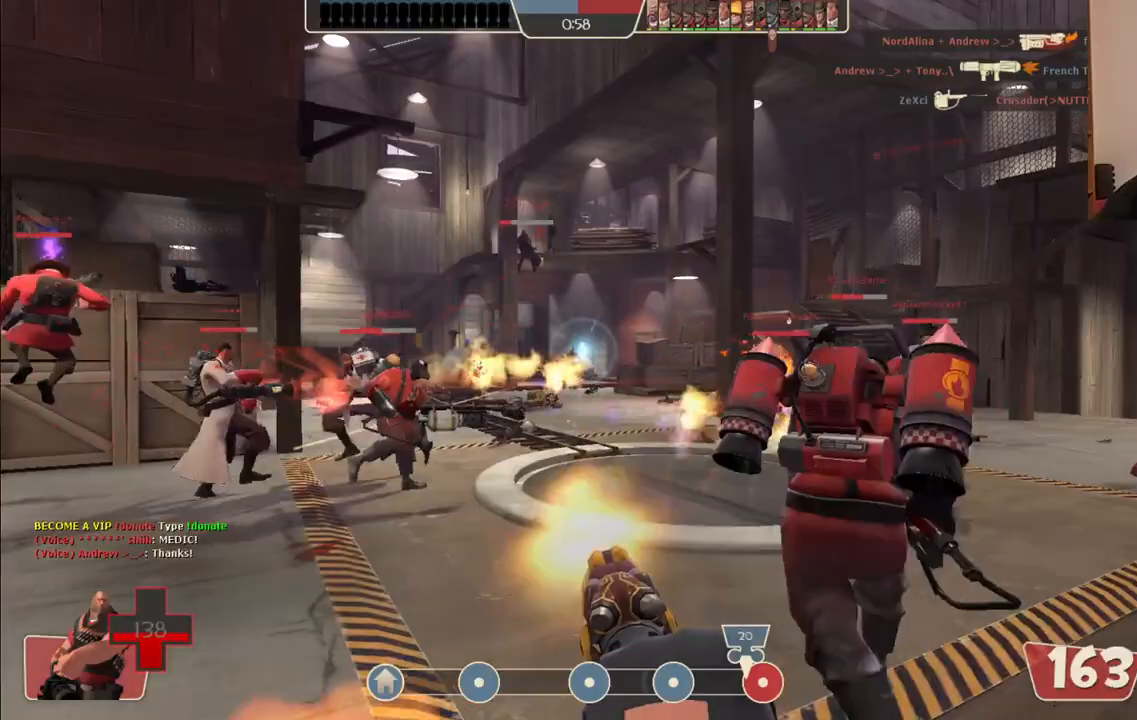
{"buttons": ["L2", "R2"], "left_stick": "up-left", "right_stick": "center", "events": [[167, "left_stick", "up-left"]]}
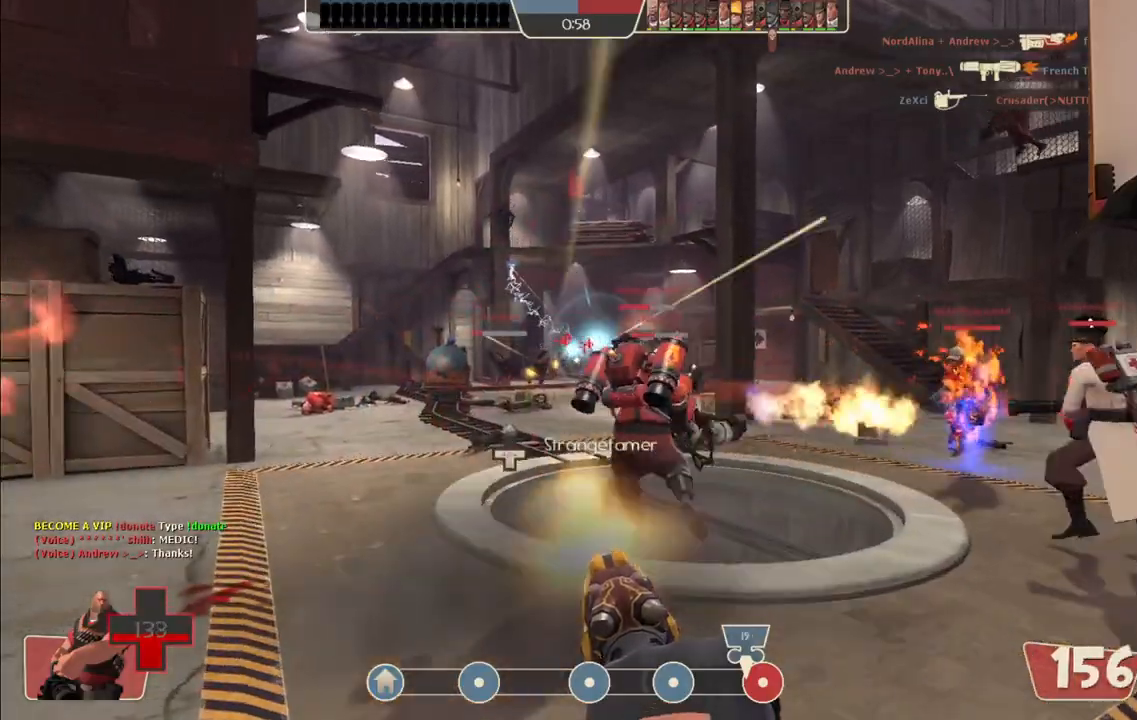
{"buttons": ["L2", "R2"], "left_stick": "up-left", "right_stick": "center", "events": []}
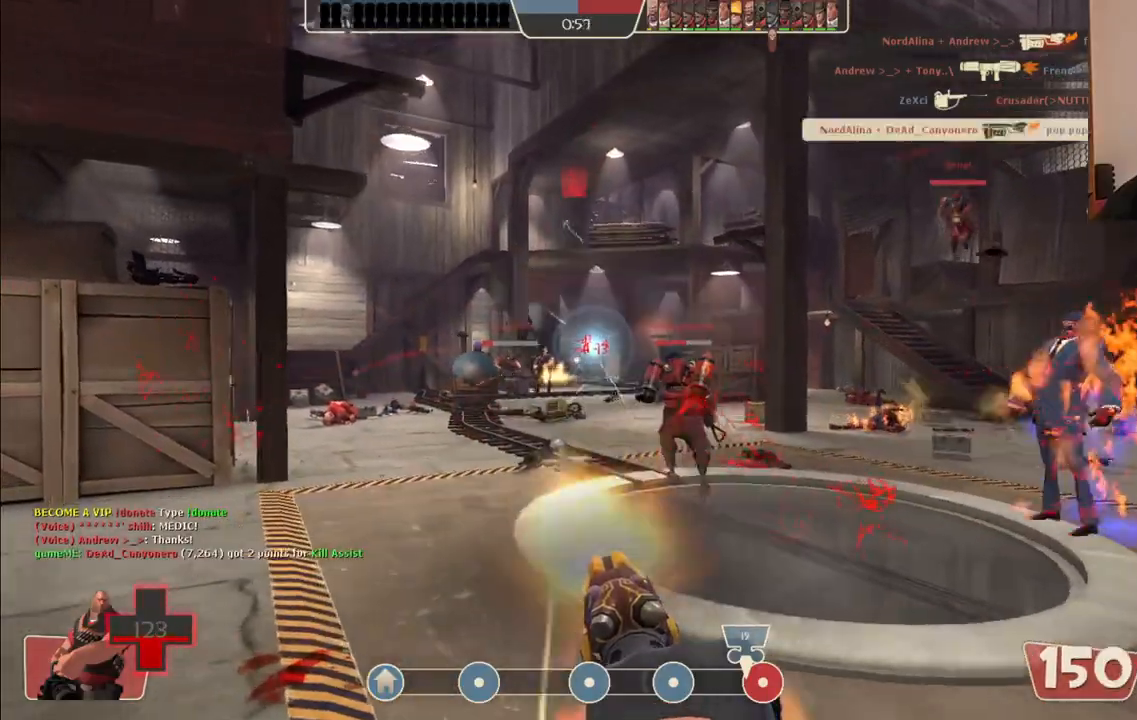
{"buttons": ["L2", "R2"], "left_stick": "up-left", "right_stick": "center", "events": []}
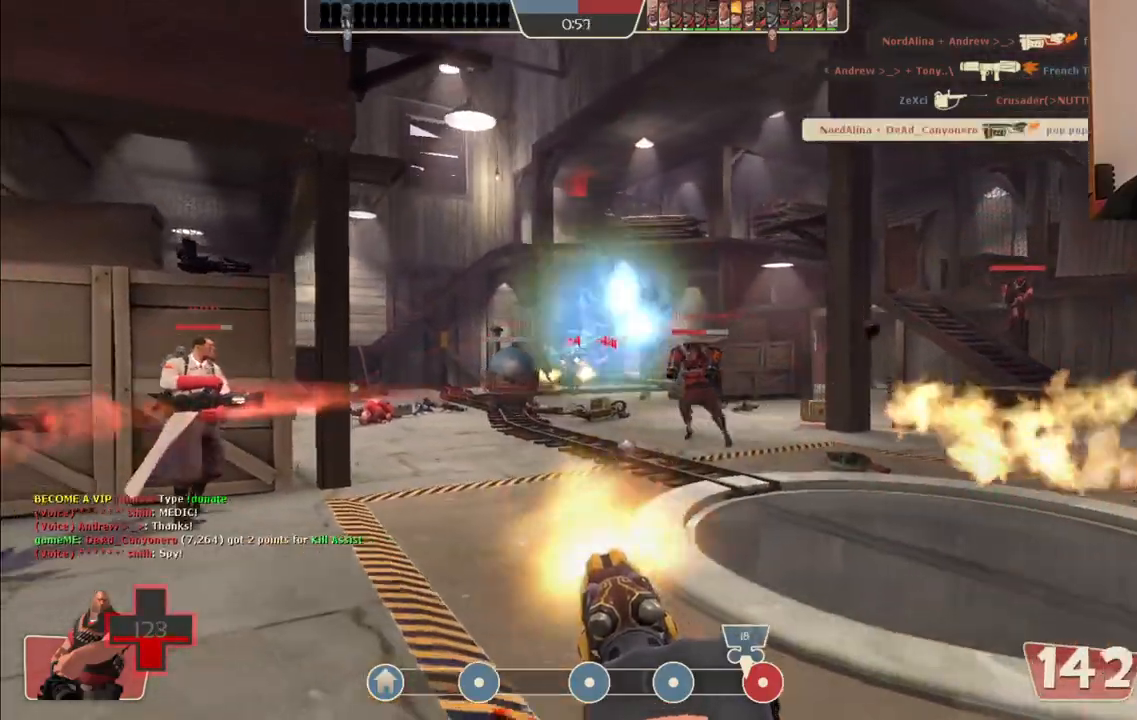
{"buttons": ["L2", "R2"], "left_stick": "right", "right_stick": "center", "events": [[233, "left_stick", "up-right"], [483, "left_stick", "right"]]}
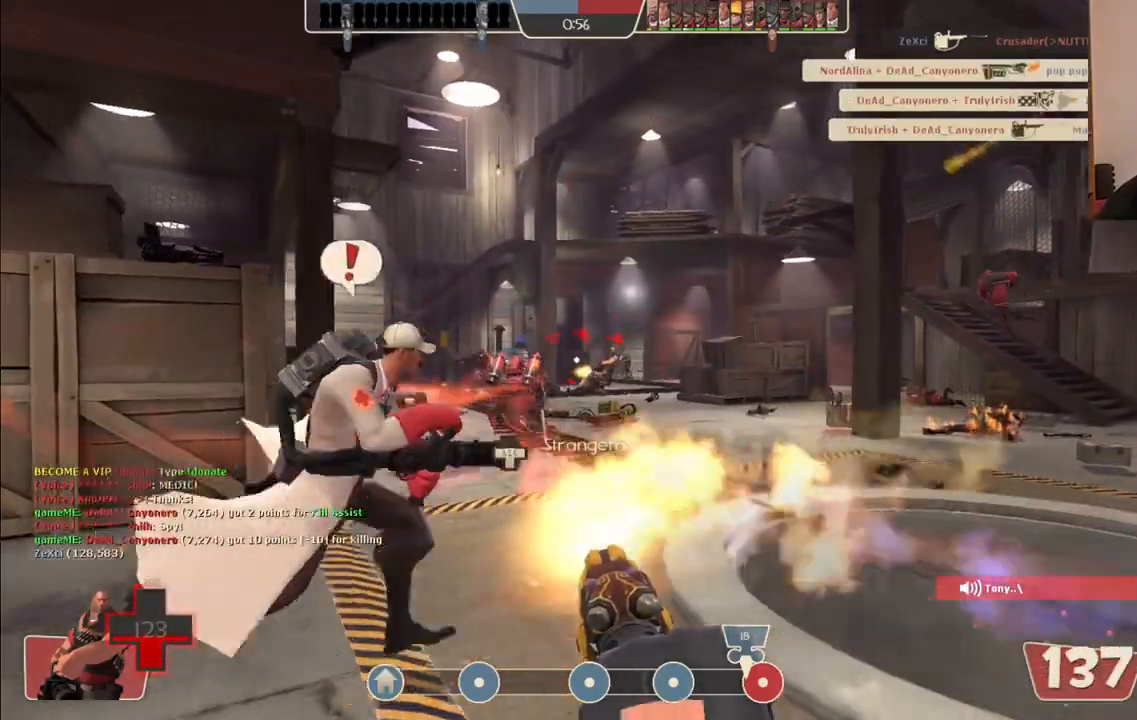
{"buttons": ["L2", "R2"], "left_stick": "right", "right_stick": "center", "events": []}
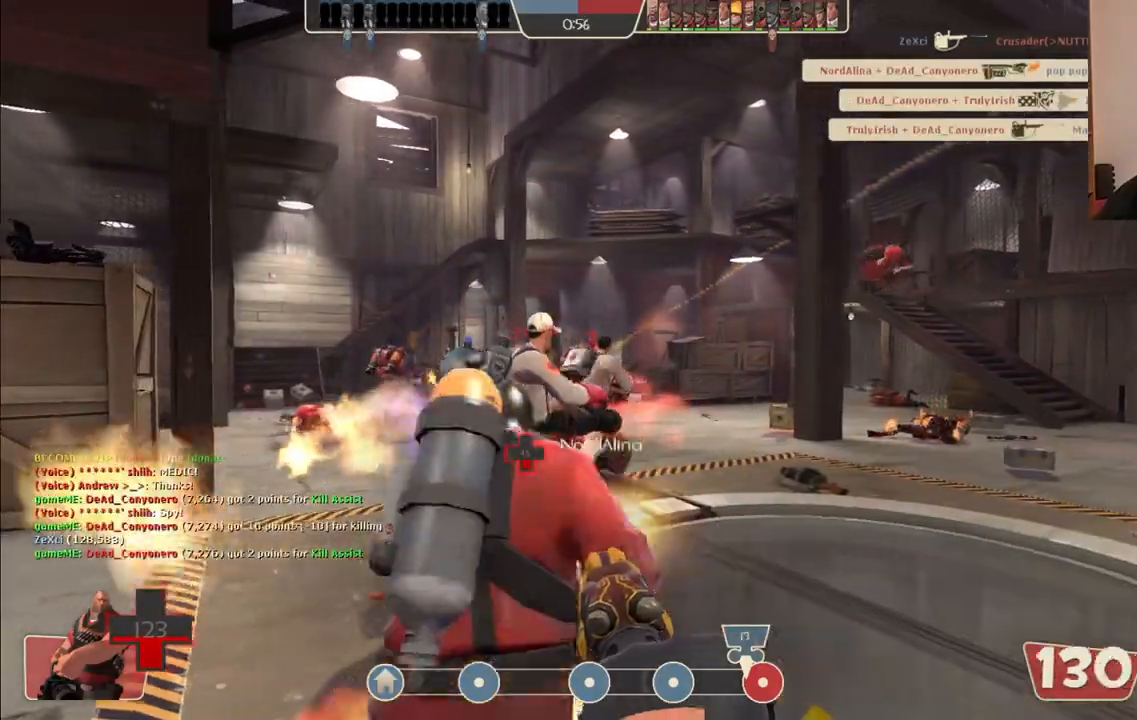
{"buttons": ["L2", "R2"], "left_stick": "up-left", "right_stick": "center", "events": [[83, "left_stick", "up"], [150, "left_stick", "up-left"]]}
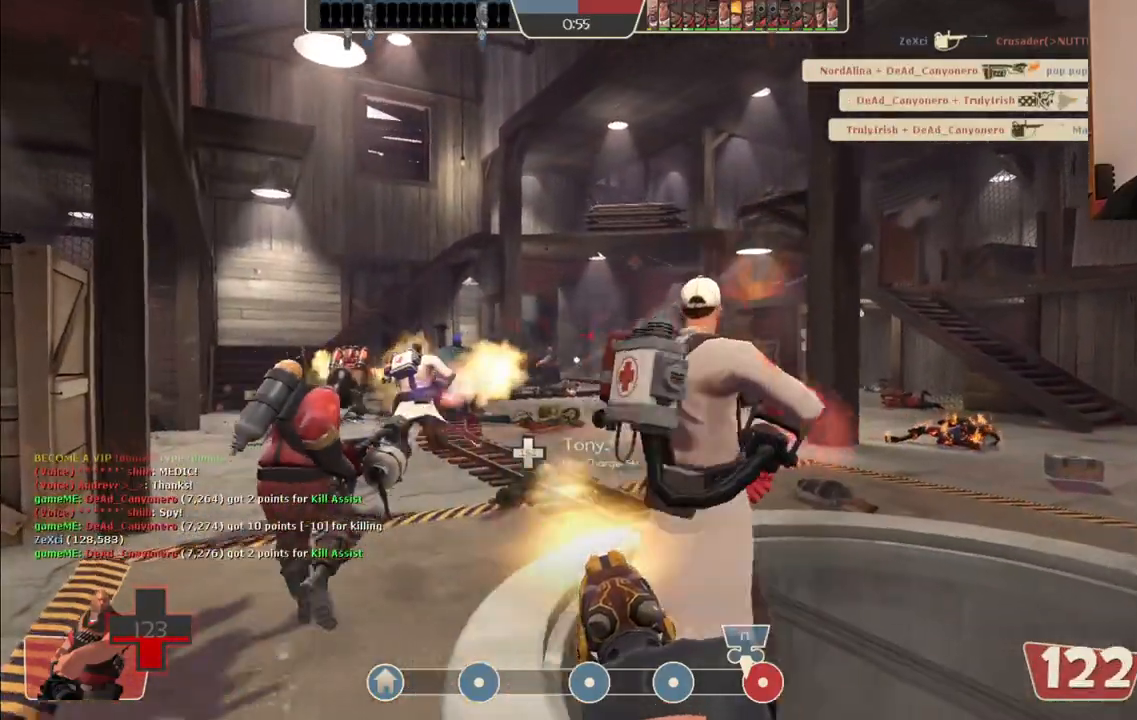
{"buttons": ["L2", "R2"], "left_stick": "up-left", "right_stick": "center", "events": []}
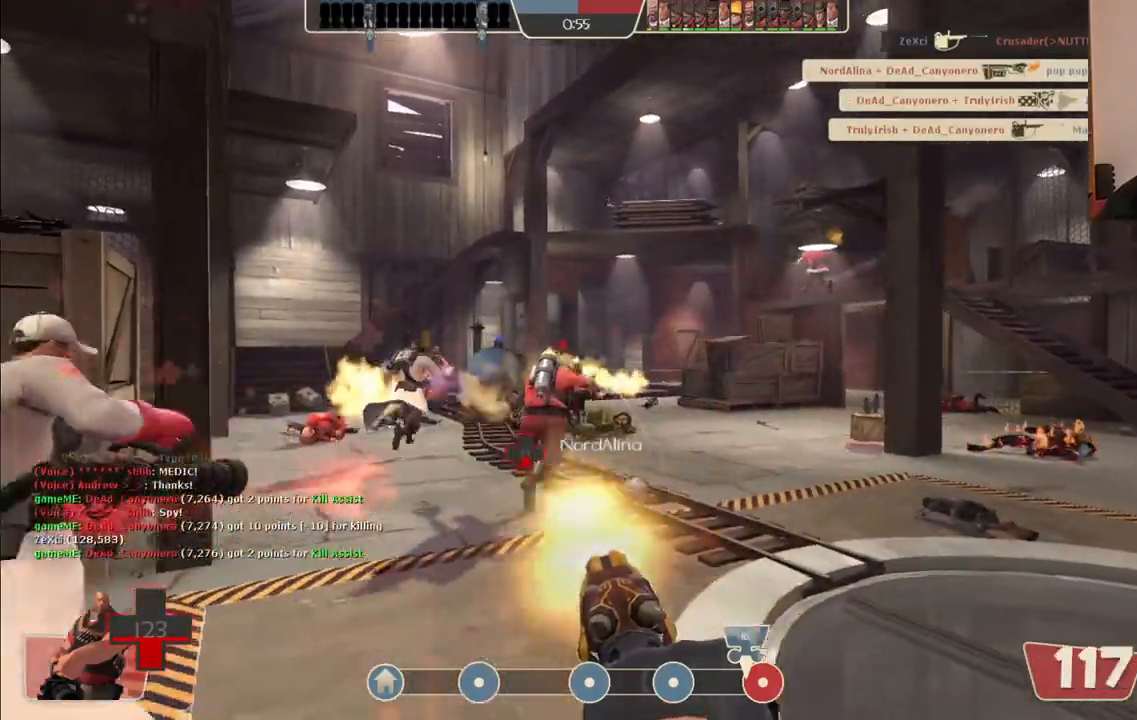
{"buttons": ["L2", "R2"], "left_stick": "up-left", "right_stick": "center", "events": [[233, "R3", "down"], [317, "R3", "up"]]}
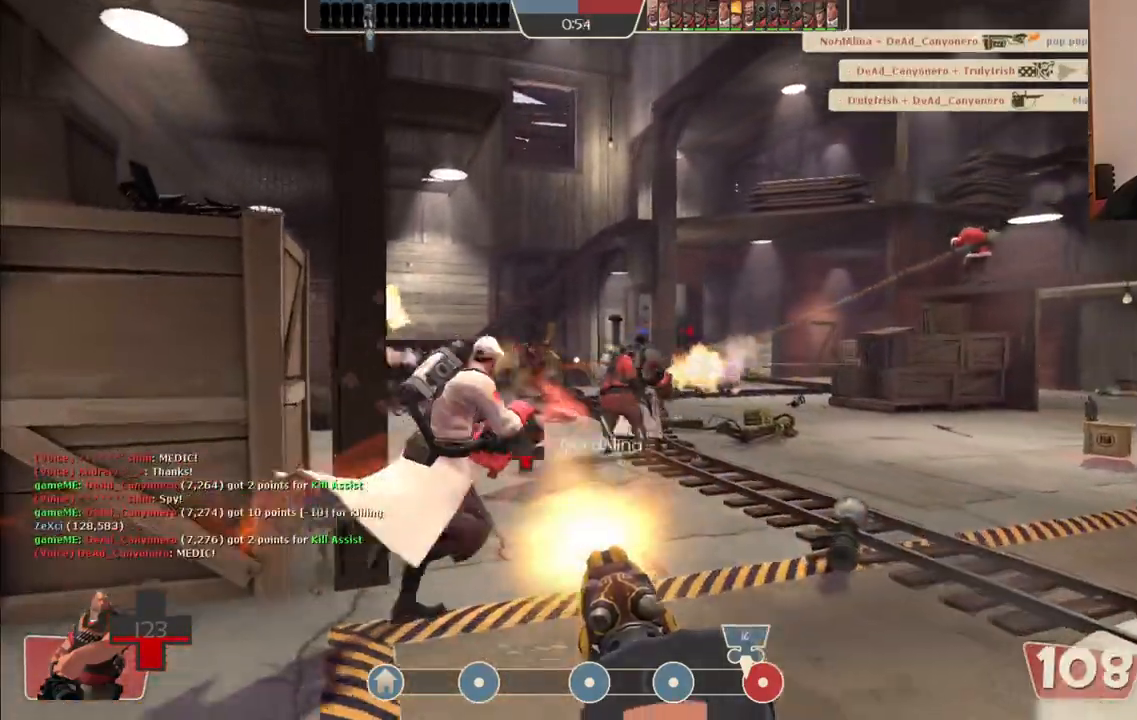
{"buttons": ["L2", "R2"], "left_stick": "up-left", "right_stick": "center", "events": []}
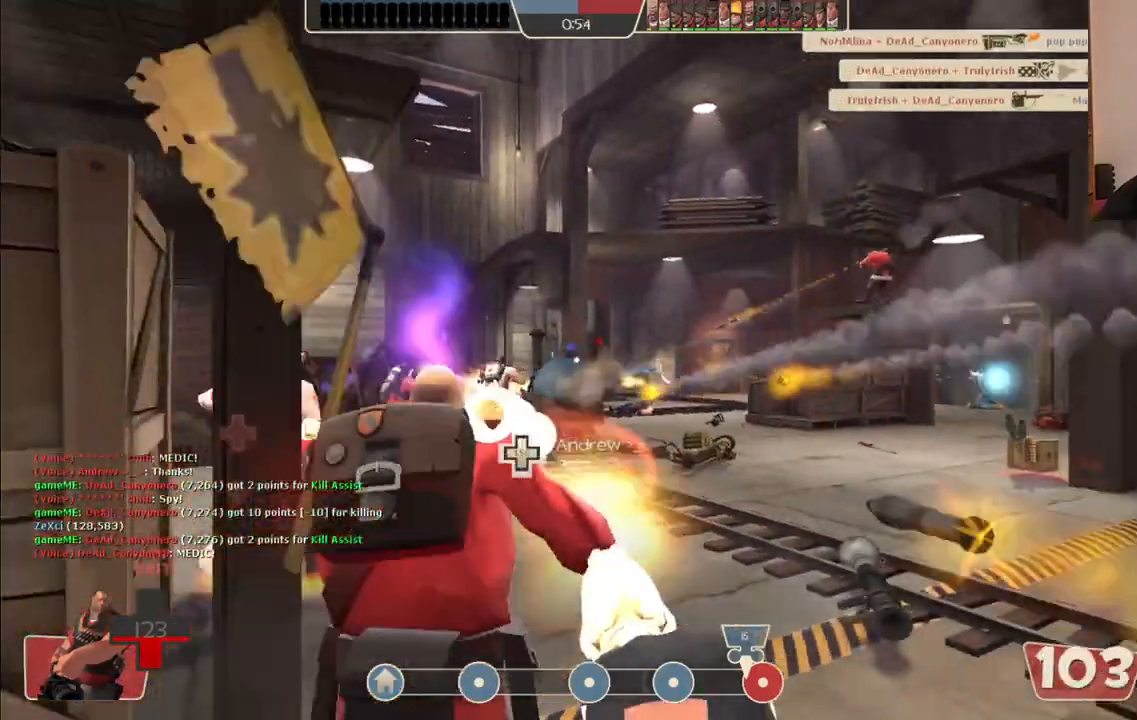
{"buttons": ["L2", "R2"], "left_stick": "up-right", "right_stick": "center", "events": [[417, "left_stick", "up-right"]]}
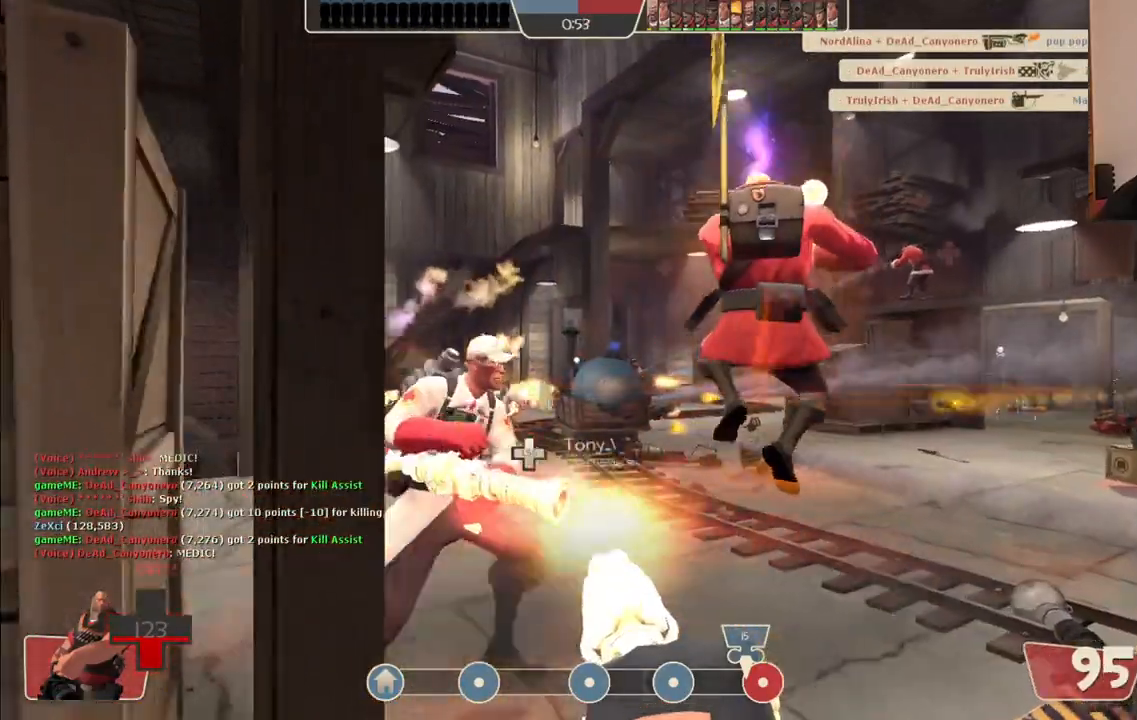
{"buttons": ["L2", "R2"], "left_stick": "right", "right_stick": "center", "events": [[183, "left_stick", "right"]]}
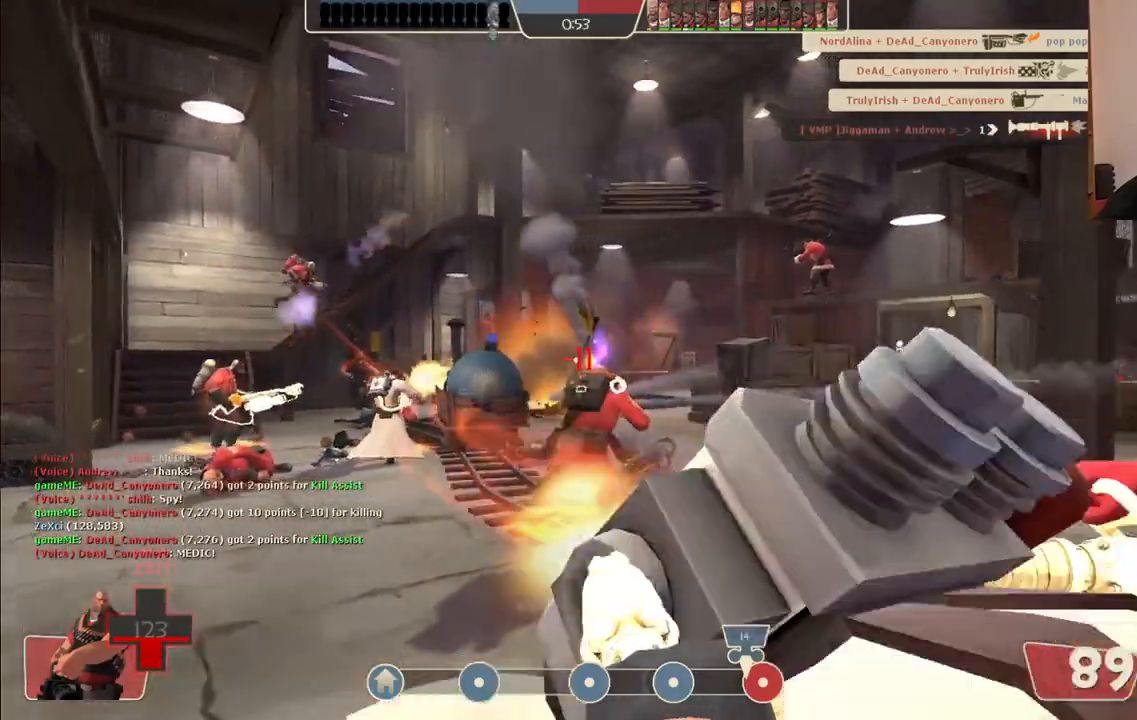
{"buttons": ["L2", "R2"], "left_stick": "right", "right_stick": "center", "events": []}
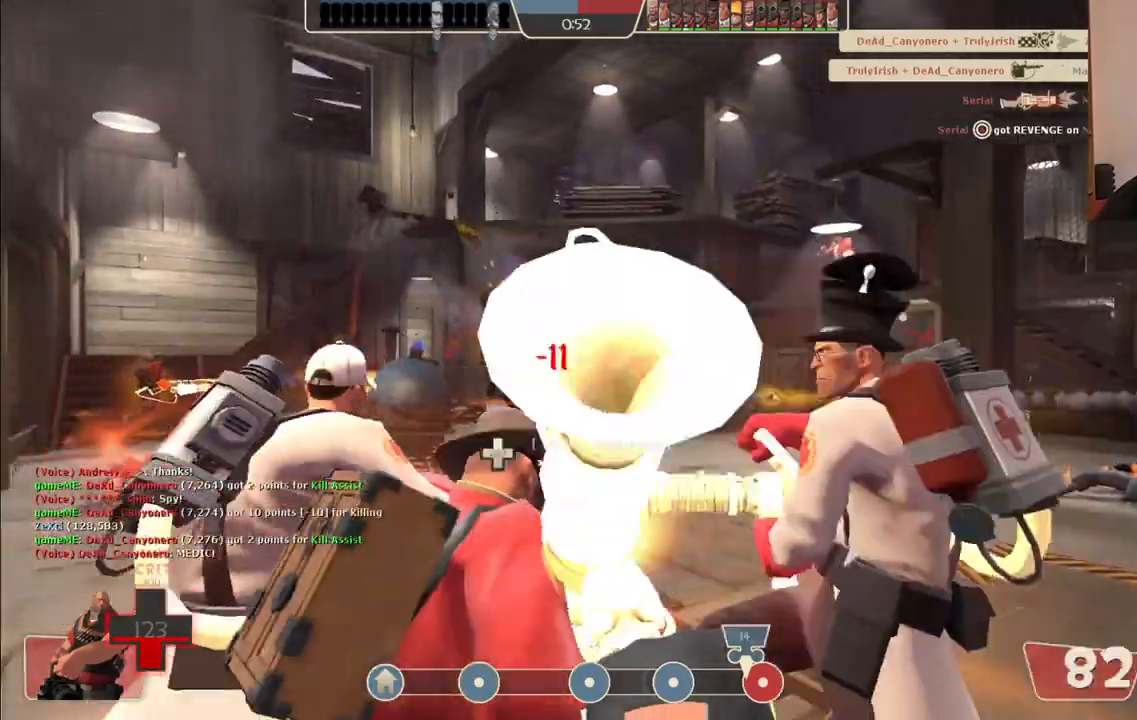
{"buttons": ["L2", "R2"], "left_stick": "right", "right_stick": "center", "events": []}
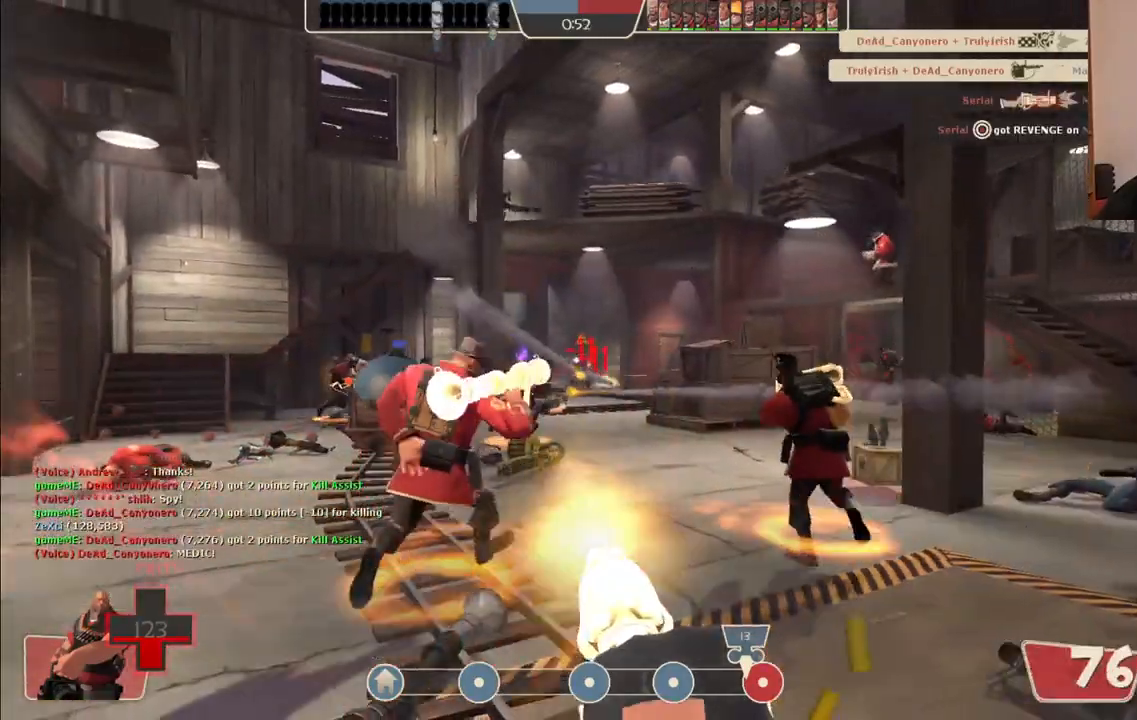
{"buttons": ["L2", "R2"], "left_stick": "up", "right_stick": "center", "events": [[350, "left_stick", "up-right"], [500, "left_stick", "up"]]}
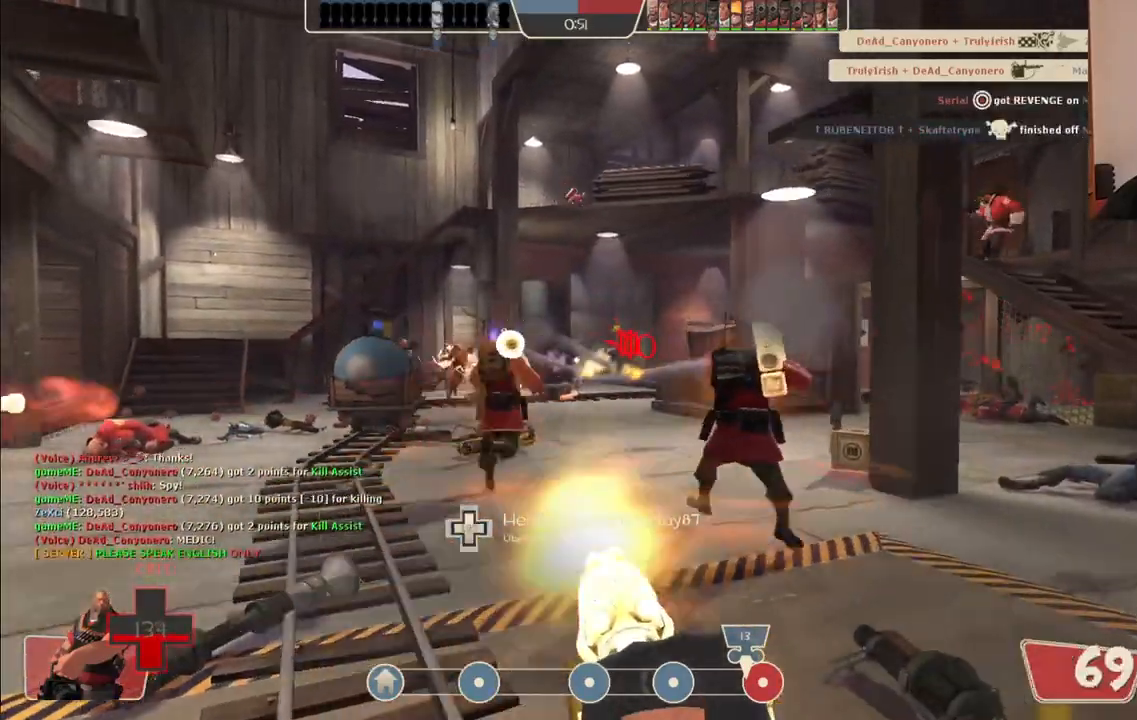
{"buttons": ["L2", "R2"], "left_stick": "up", "right_stick": "center", "events": []}
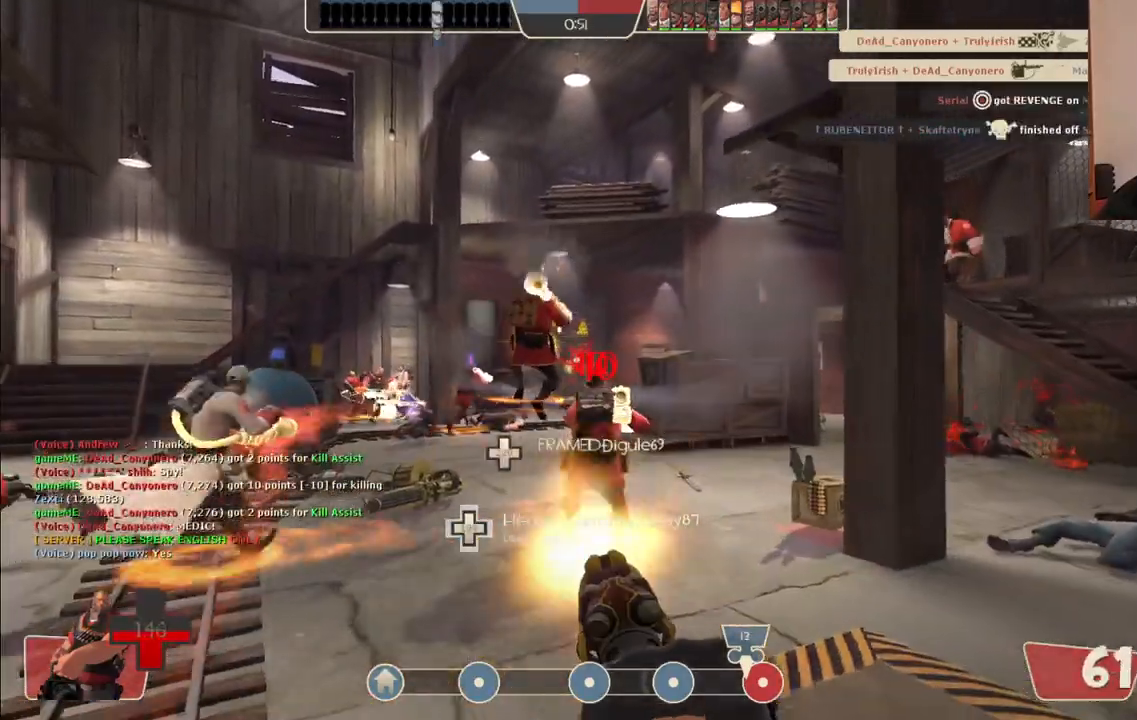
{"buttons": ["L2", "R2"], "left_stick": "up", "right_stick": "center", "events": []}
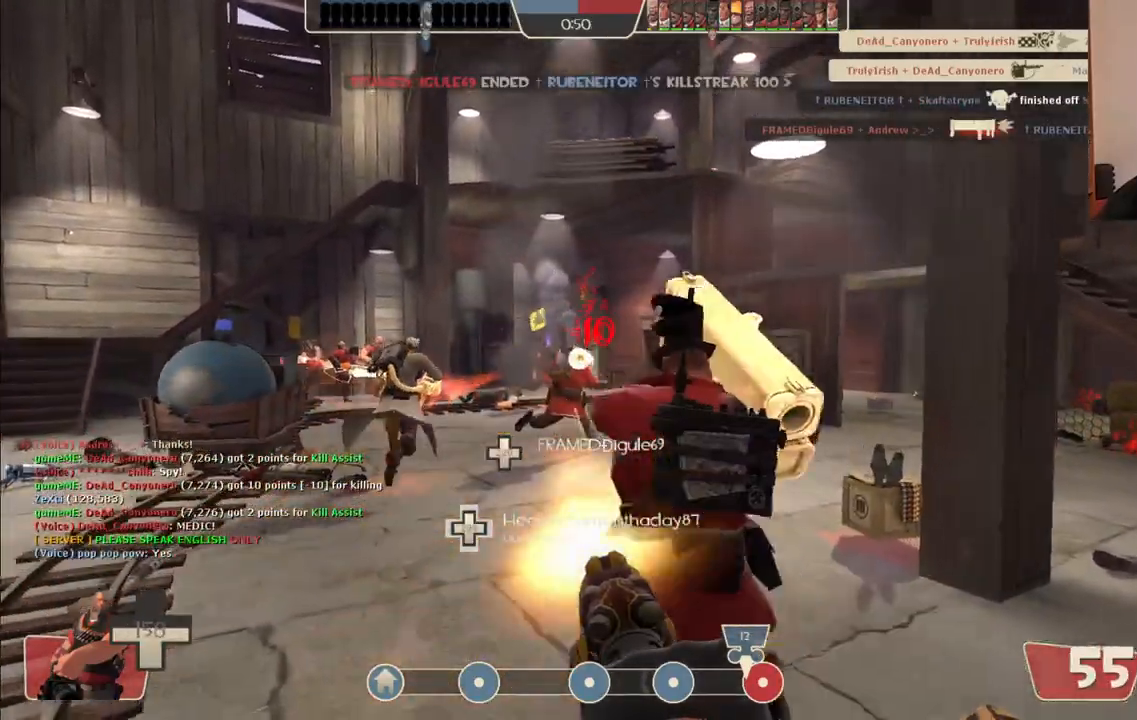
{"buttons": ["L2", "R2"], "left_stick": "up", "right_stick": "center", "events": []}
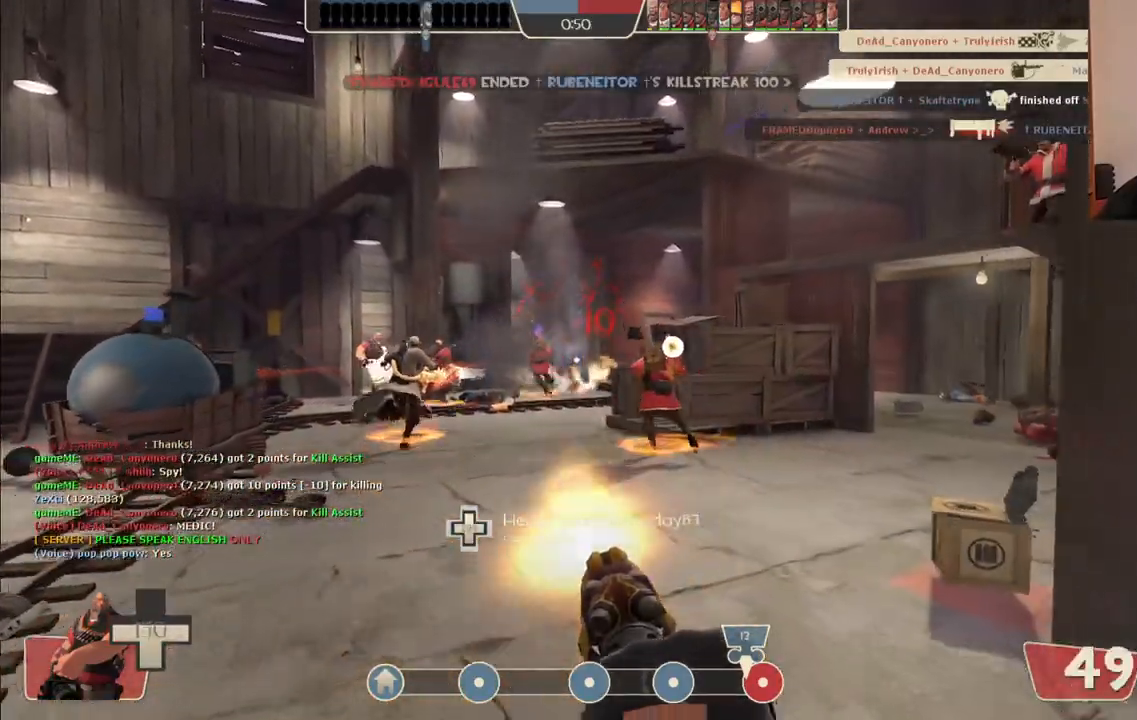
{"buttons": ["L2", "R2"], "left_stick": "up-right", "right_stick": "center", "events": [[383, "left_stick", "up-right"]]}
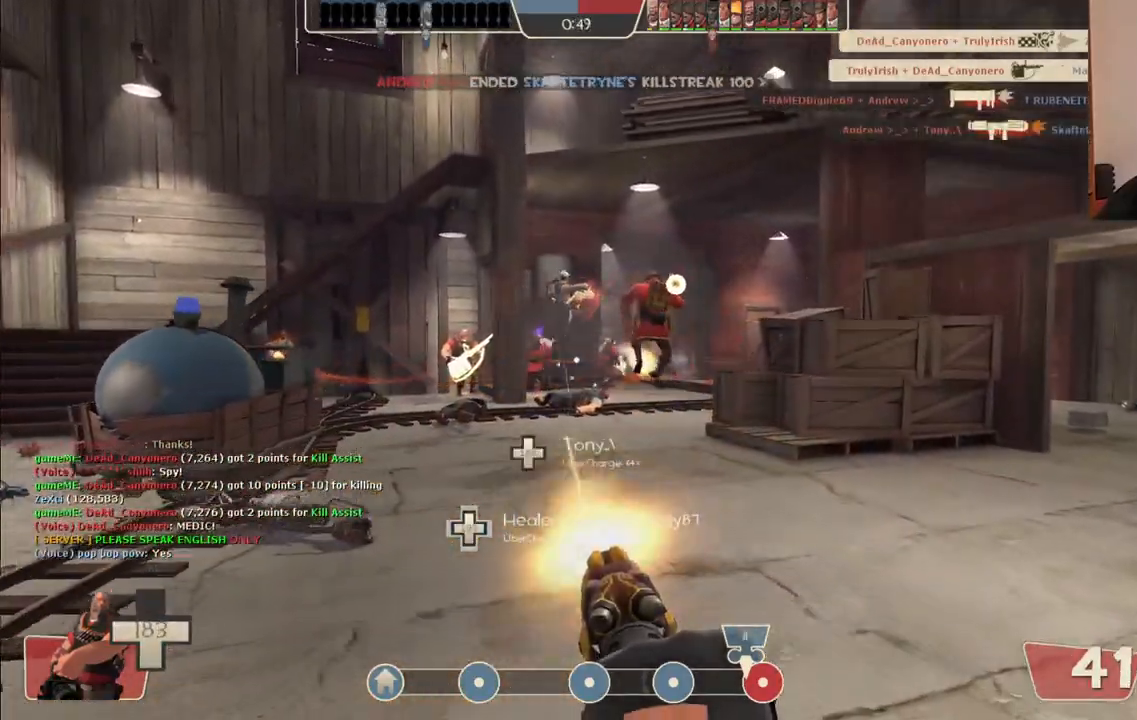
{"buttons": ["L2", "R2"], "left_stick": "up-right", "right_stick": "center", "events": []}
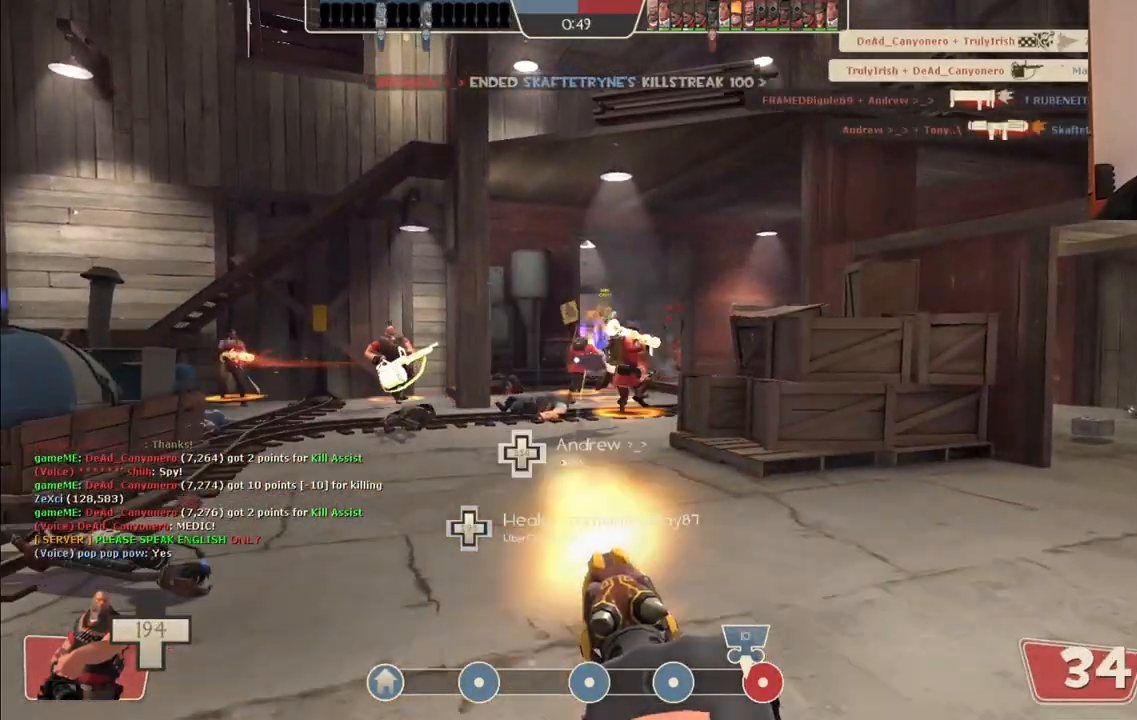
{"buttons": ["L2", "R2"], "left_stick": "up-right", "right_stick": "center", "events": []}
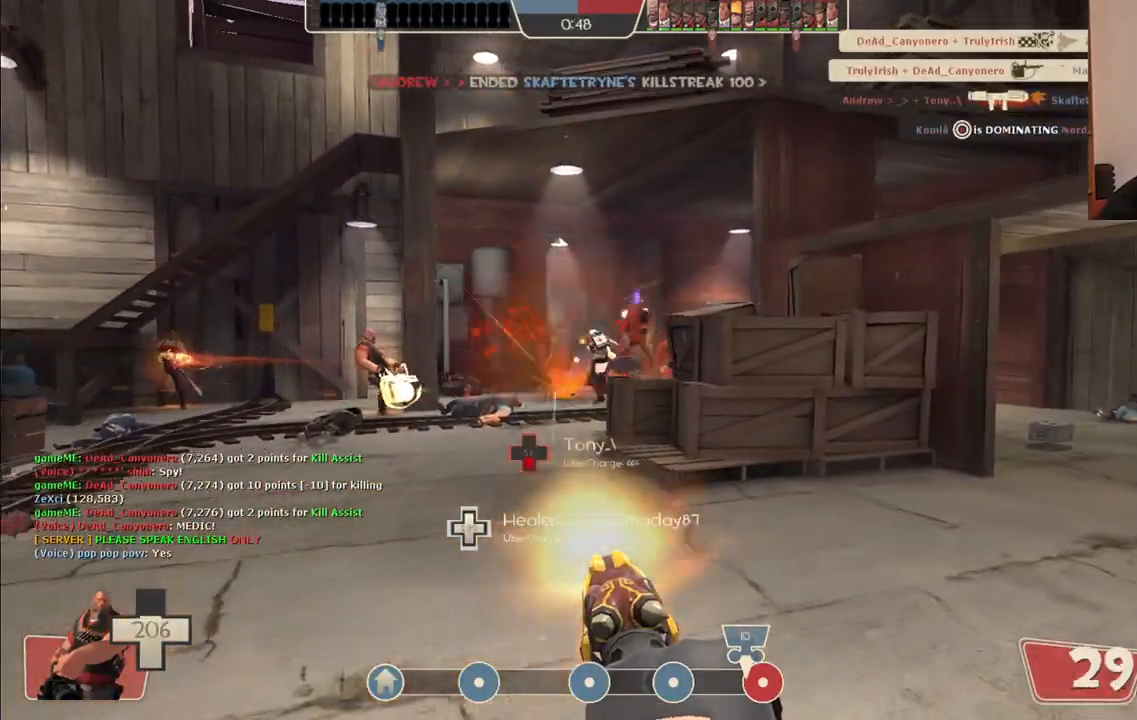
{"buttons": ["L2", "R2"], "left_stick": "right", "right_stick": "center", "events": [[267, "left_stick", "up-left"], [383, "left_stick", "up-right"], [433, "left_stick", "right"]]}
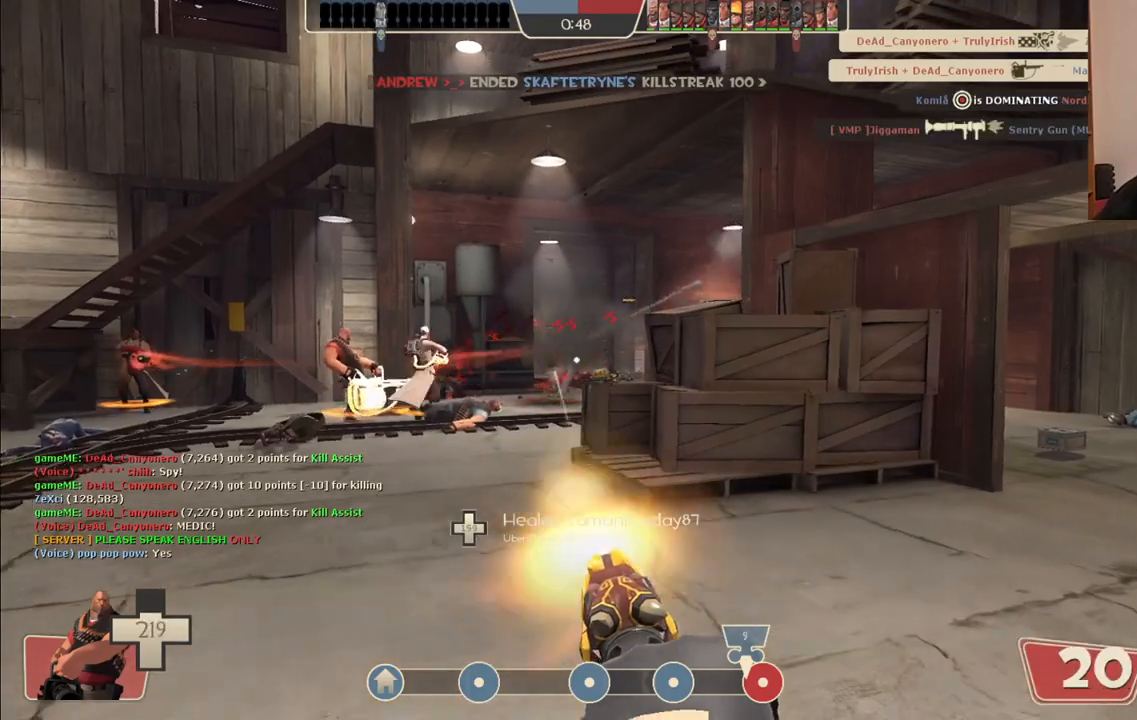
{"buttons": ["L2", "R2"], "left_stick": "up-right", "right_stick": "center", "events": [[17, "left_stick", "down-right"], [150, "left_stick", "down-left"], [217, "left_stick", "center"], [267, "left_stick", "up-right"]]}
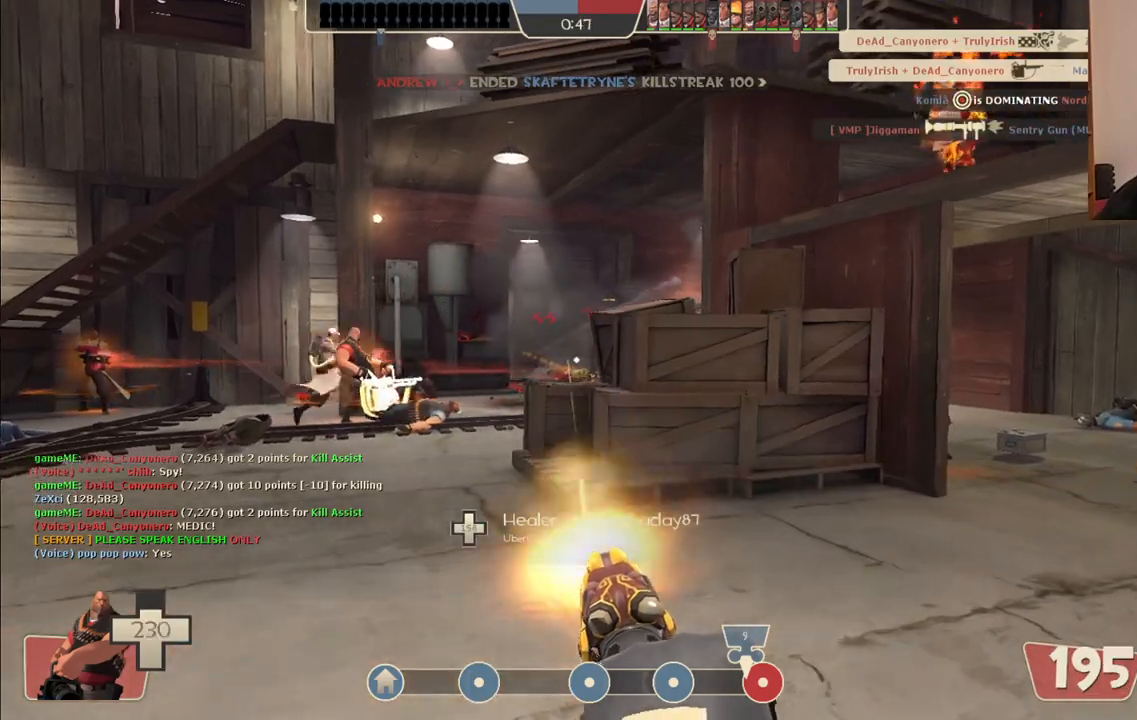
{"buttons": ["L2", "R2"], "left_stick": "left", "right_stick": "center", "events": [[17, "left_stick", "center"], [450, "left_stick", "left"]]}
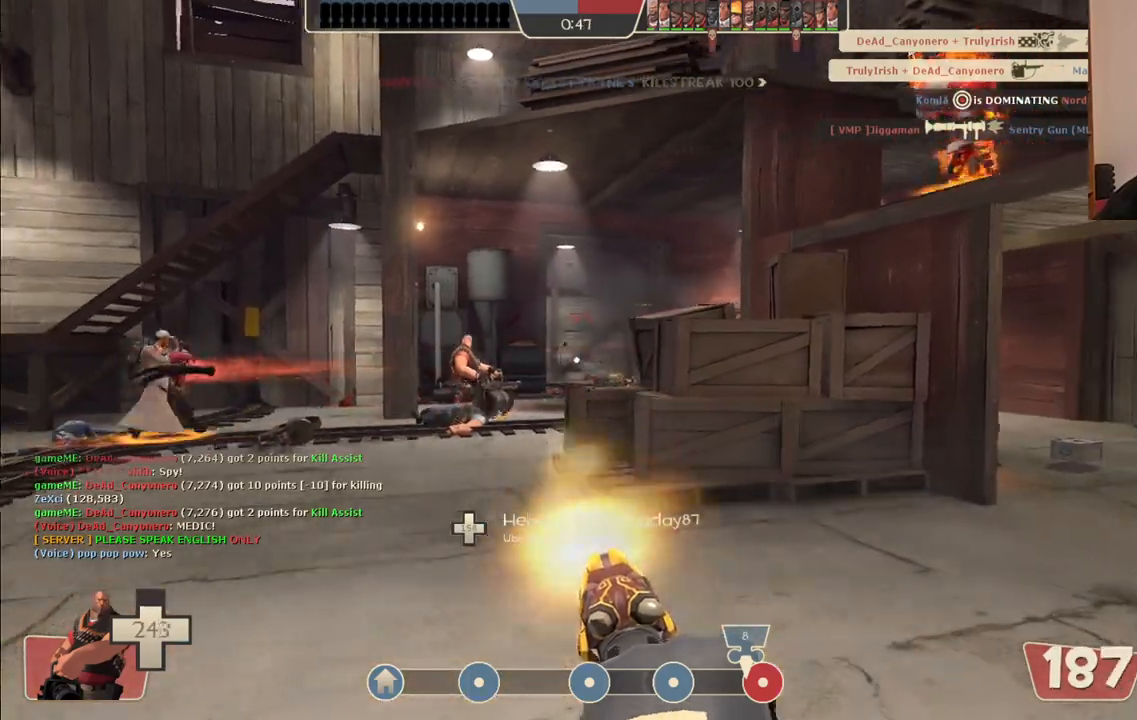
{"buttons": ["L2", "R2"], "left_stick": "up-right", "right_stick": "center", "events": [[67, "left_stick", "center"], [250, "left_stick", "right"], [367, "left_stick", "up-right"]]}
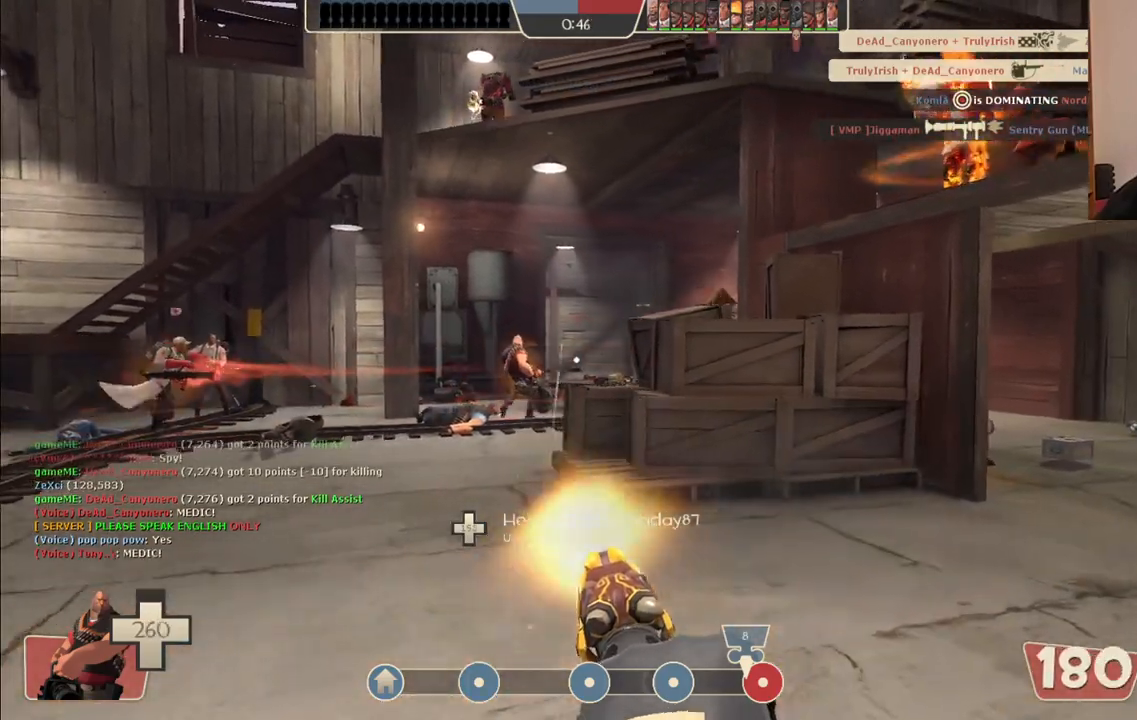
{"buttons": ["L2", "R2"], "left_stick": "down-right", "right_stick": "center", "events": [[133, "left_stick", "up"], [233, "left_stick", "center"], [450, "left_stick", "down-right"]]}
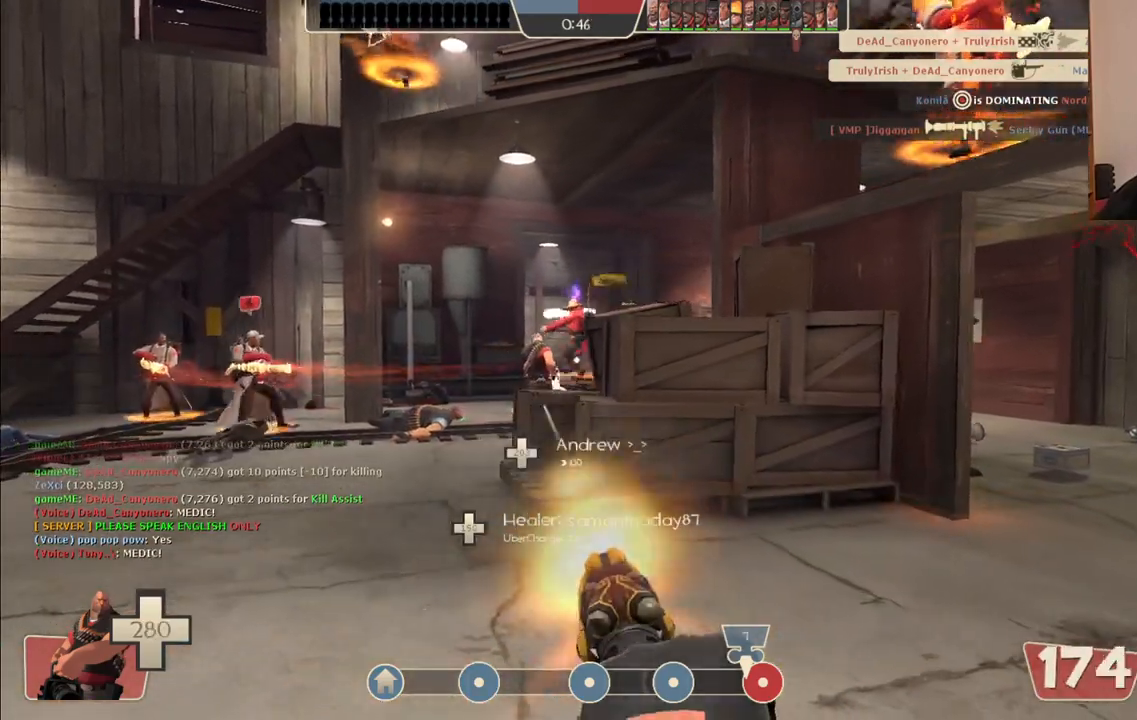
{"buttons": ["L2", "R2"], "left_stick": "up-left", "right_stick": "center", "events": [[167, "left_stick", "down-left"], [217, "left_stick", "left"], [317, "left_stick", "up-left"]]}